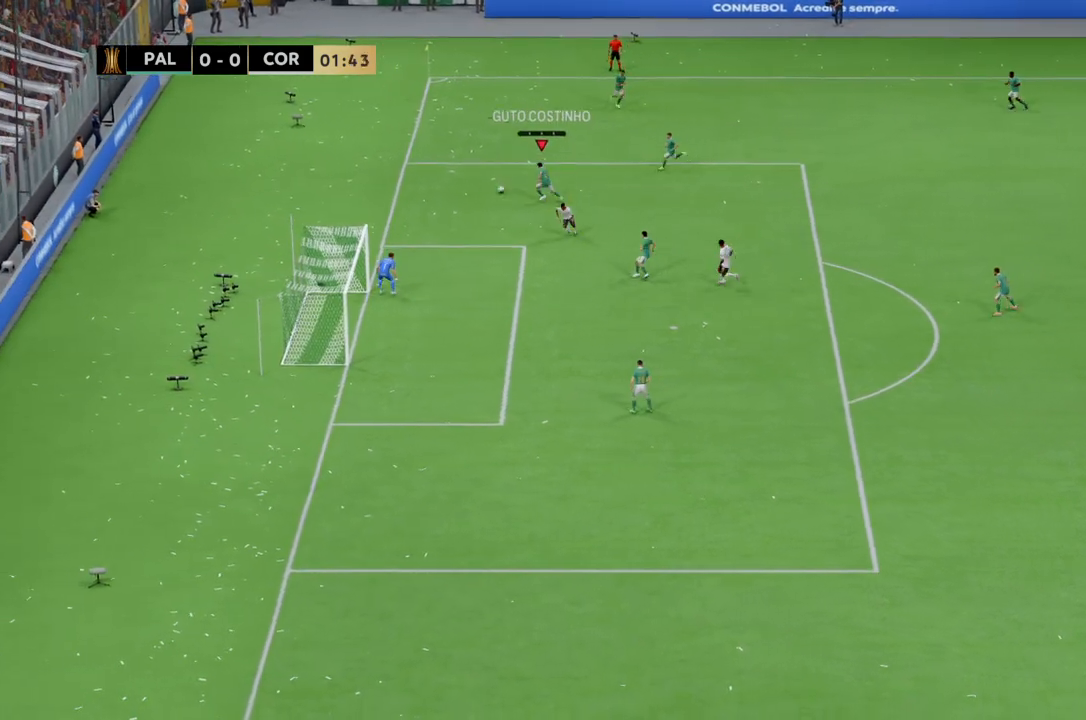
Gameplay with a controller (PlayStation layout); each line is a JSON object with the inputs held at the frame after it. "events" lists button and stick changes between this image and that frame as [ms after this image, input, new state], when the widget could be followed in between. Not read: CROSS L1 L3 R3.
{"buttons": [], "left_stick": "up-right", "right_stick": "center", "events": []}
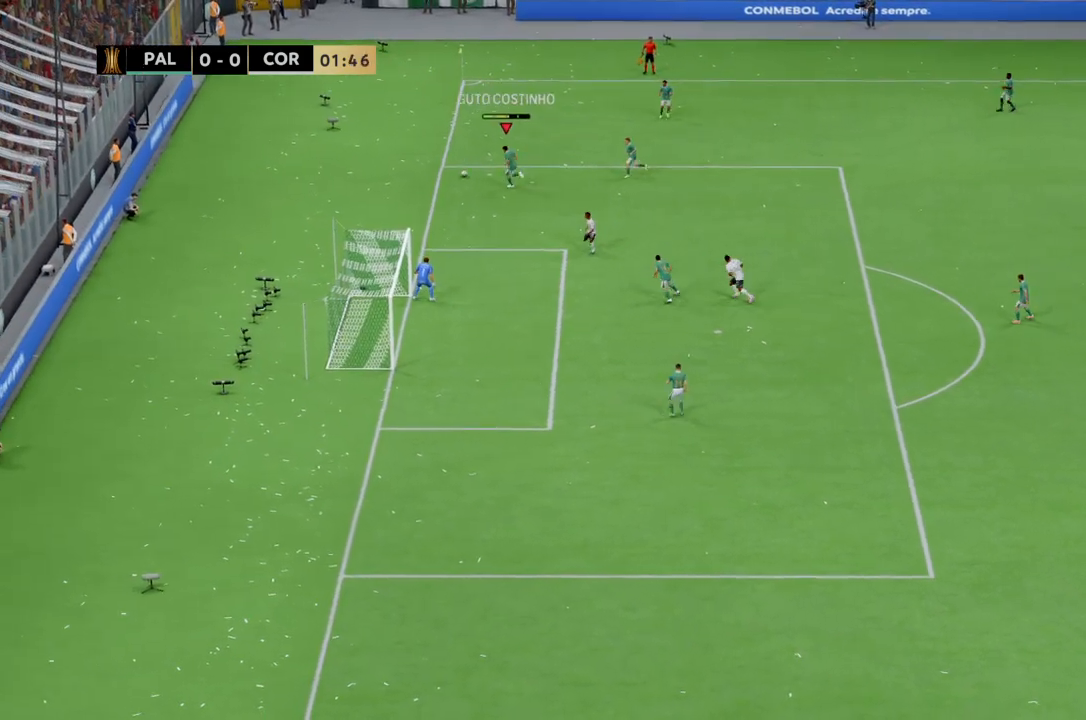
{"buttons": [], "left_stick": "up-right", "right_stick": "center", "events": []}
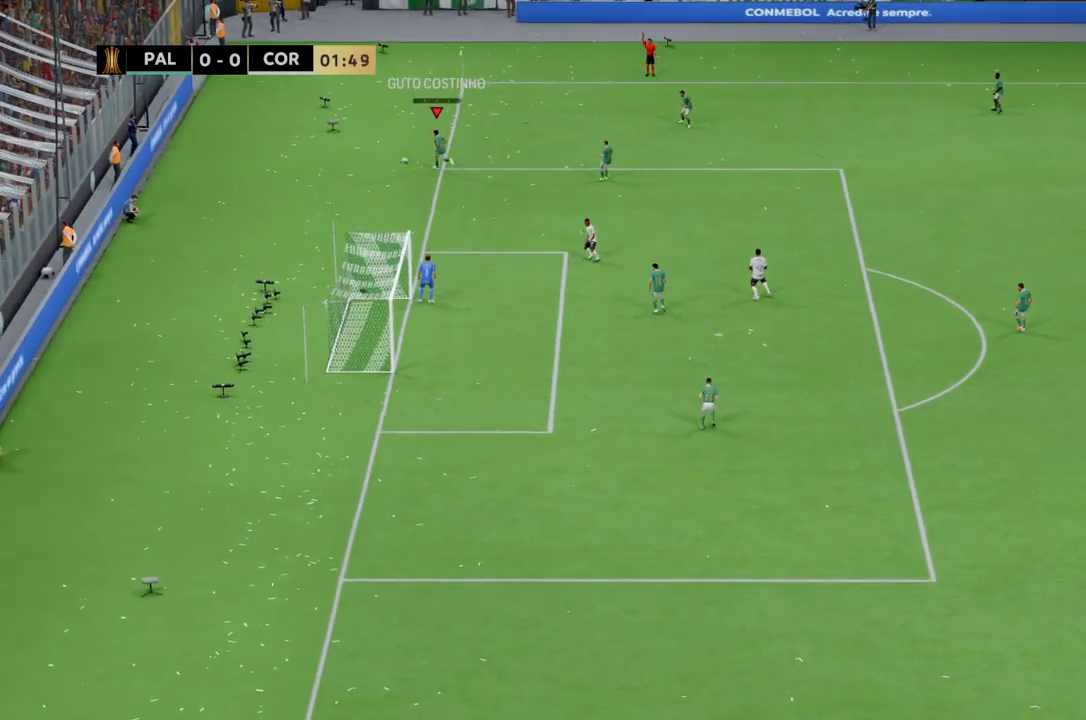
{"buttons": [], "left_stick": "center", "right_stick": "center", "events": [[467, "left_stick", "center"]]}
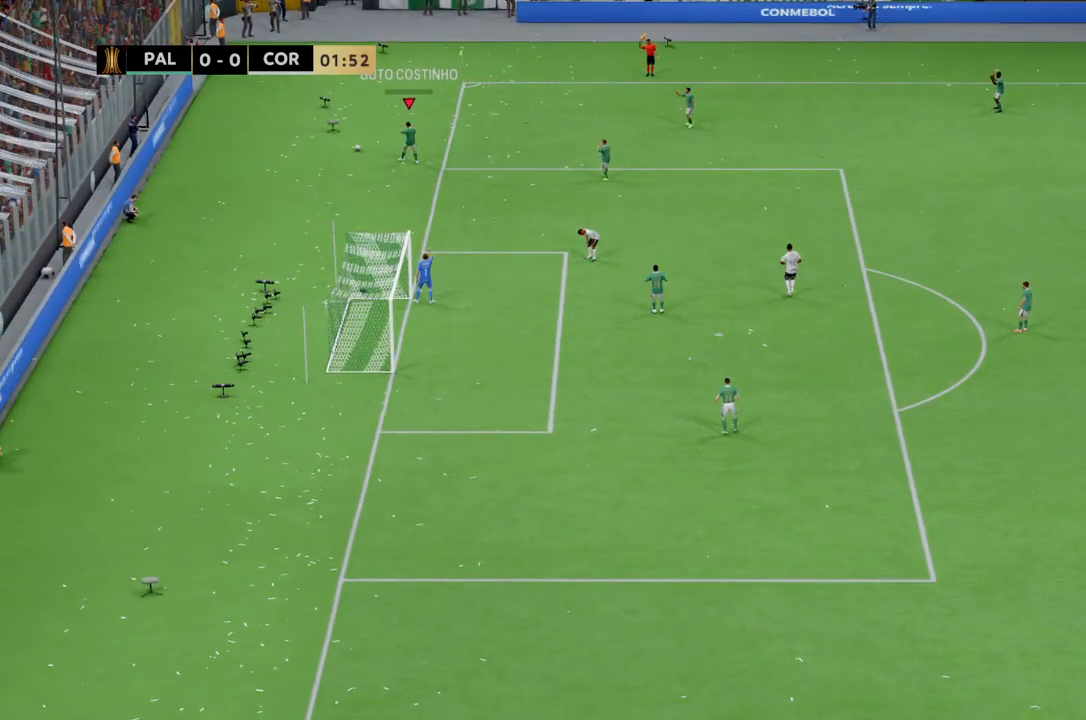
{"buttons": [], "left_stick": "center", "right_stick": "center", "events": []}